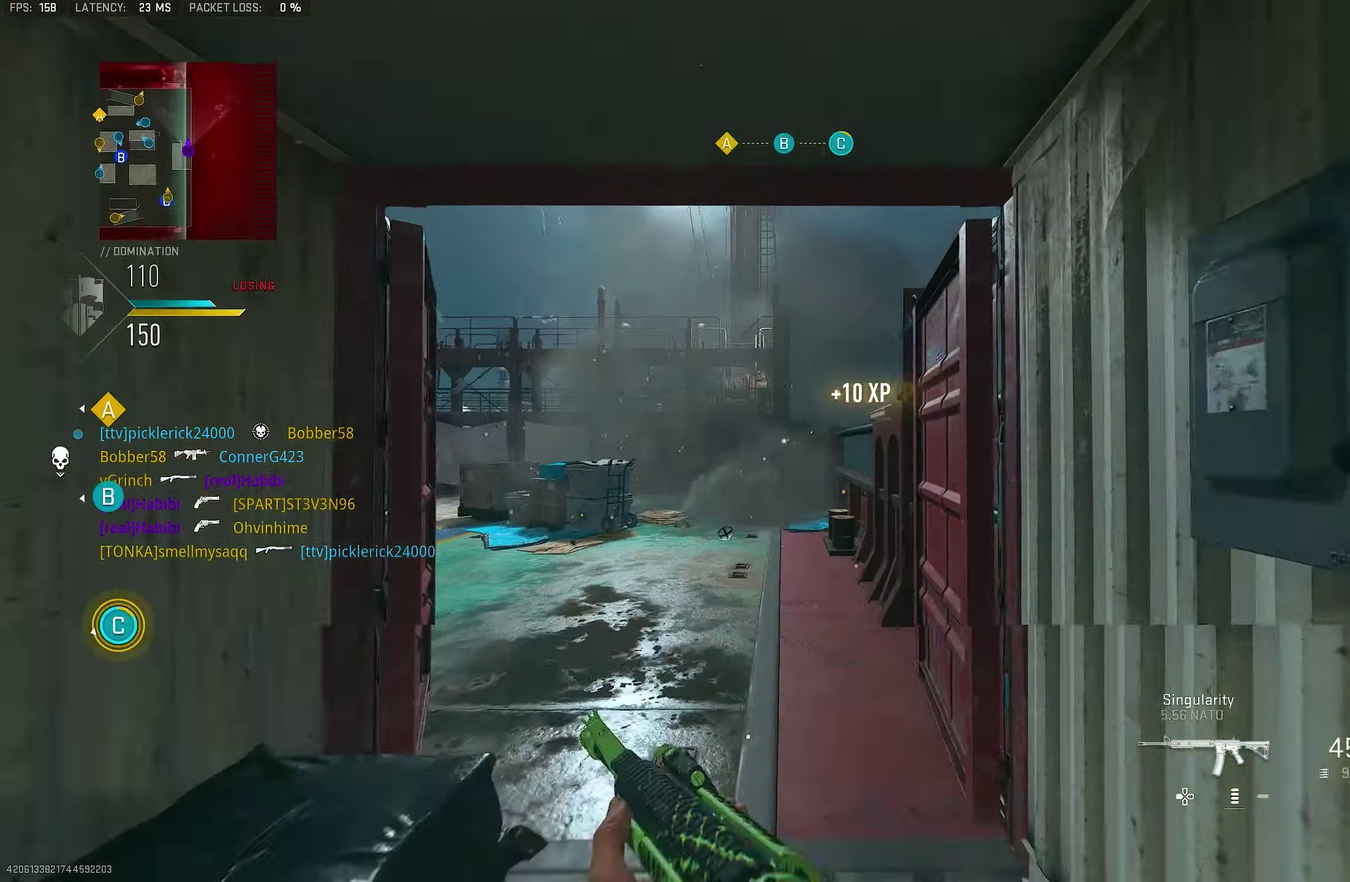
Gameplay with a controller (PlayStation layout); each line is a JSON object with the inputs held at the frame after it (dt_ms = milliseconds from this image to that frame). "events" lists button and stick changes between this image and that frame as [ms after this image, input, new state], when the widget could be followed in between.
{"dt_ms": 450, "buttons": ["TOUCHPAD"], "left_stick": "up", "right_stick": "center"}
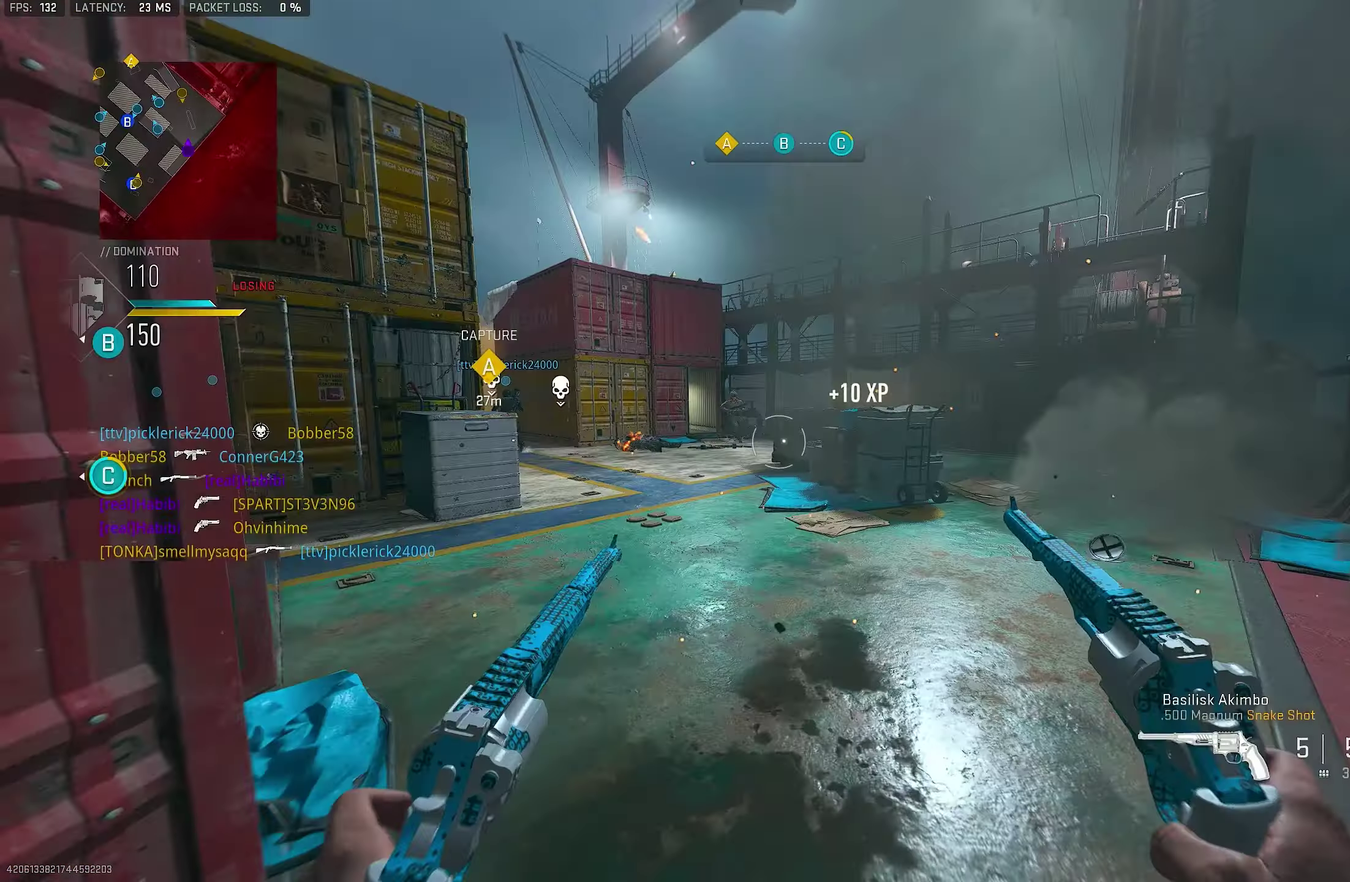
{"dt_ms": 450, "buttons": ["CROSS", "R2"], "left_stick": "up-right", "right_stick": "up"}
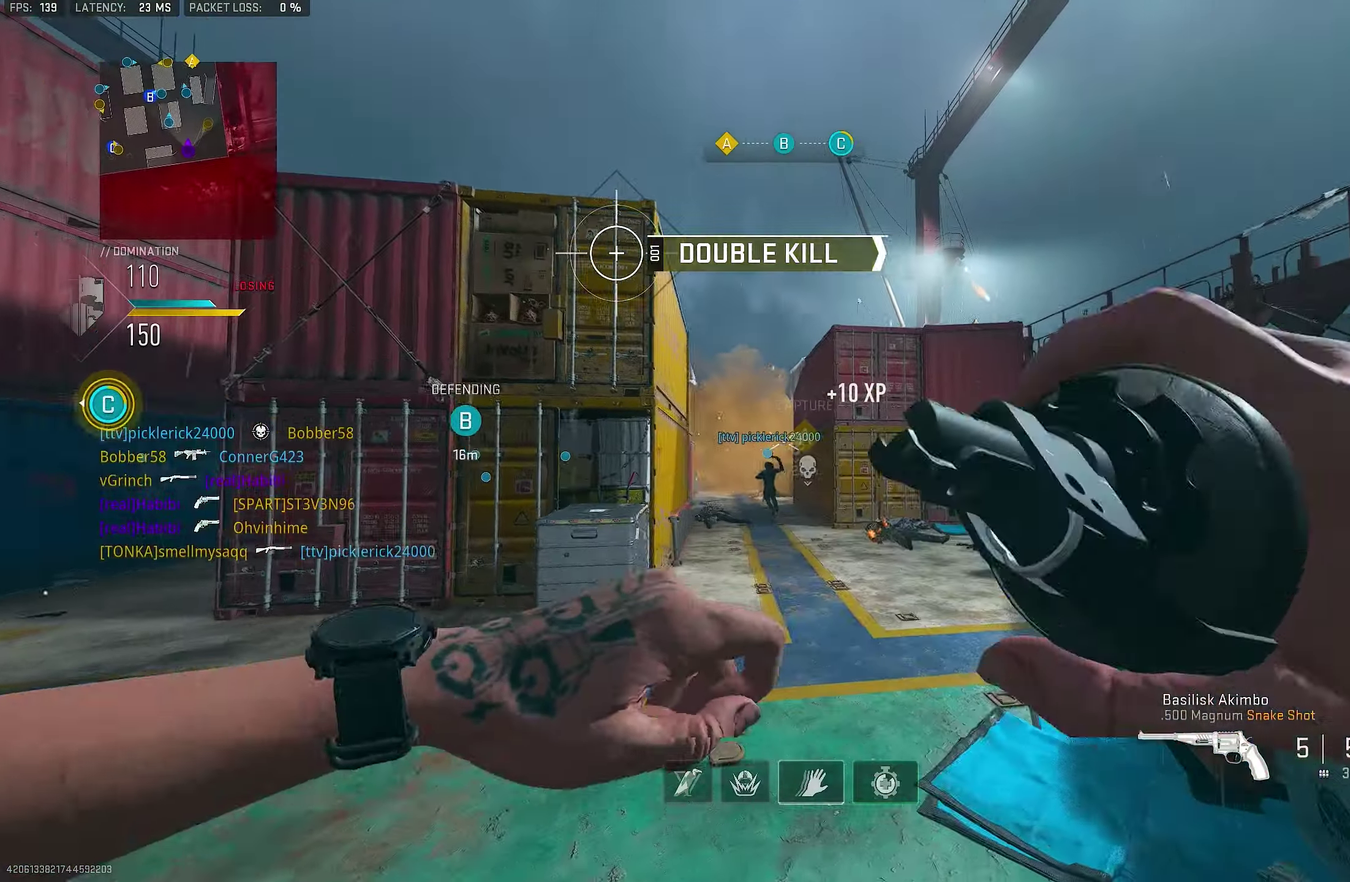
{"dt_ms": 800, "buttons": [], "left_stick": "right", "right_stick": "down-right"}
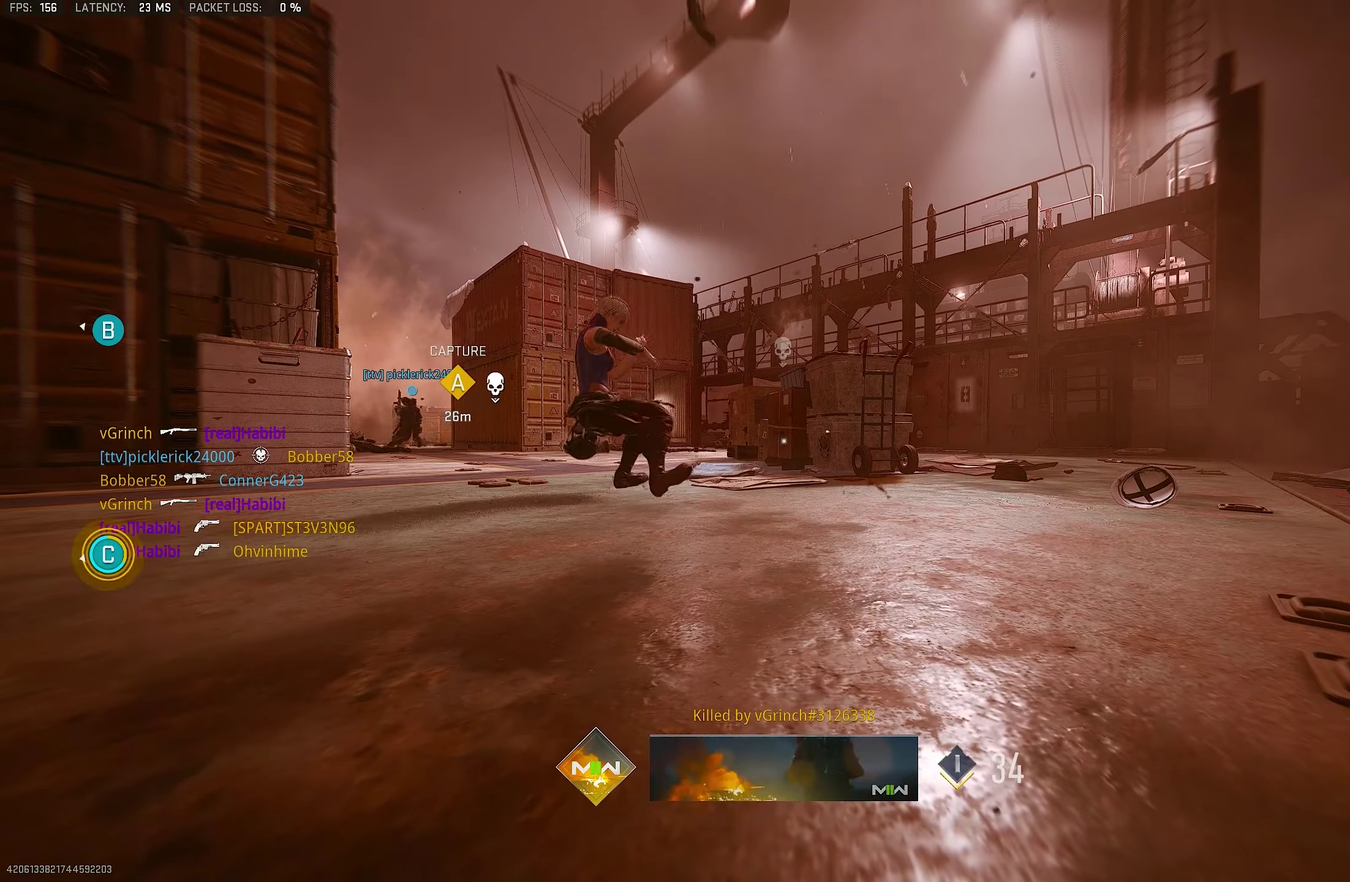
{"dt_ms": 250, "buttons": ["CROSS"], "left_stick": "up-right", "right_stick": "center"}
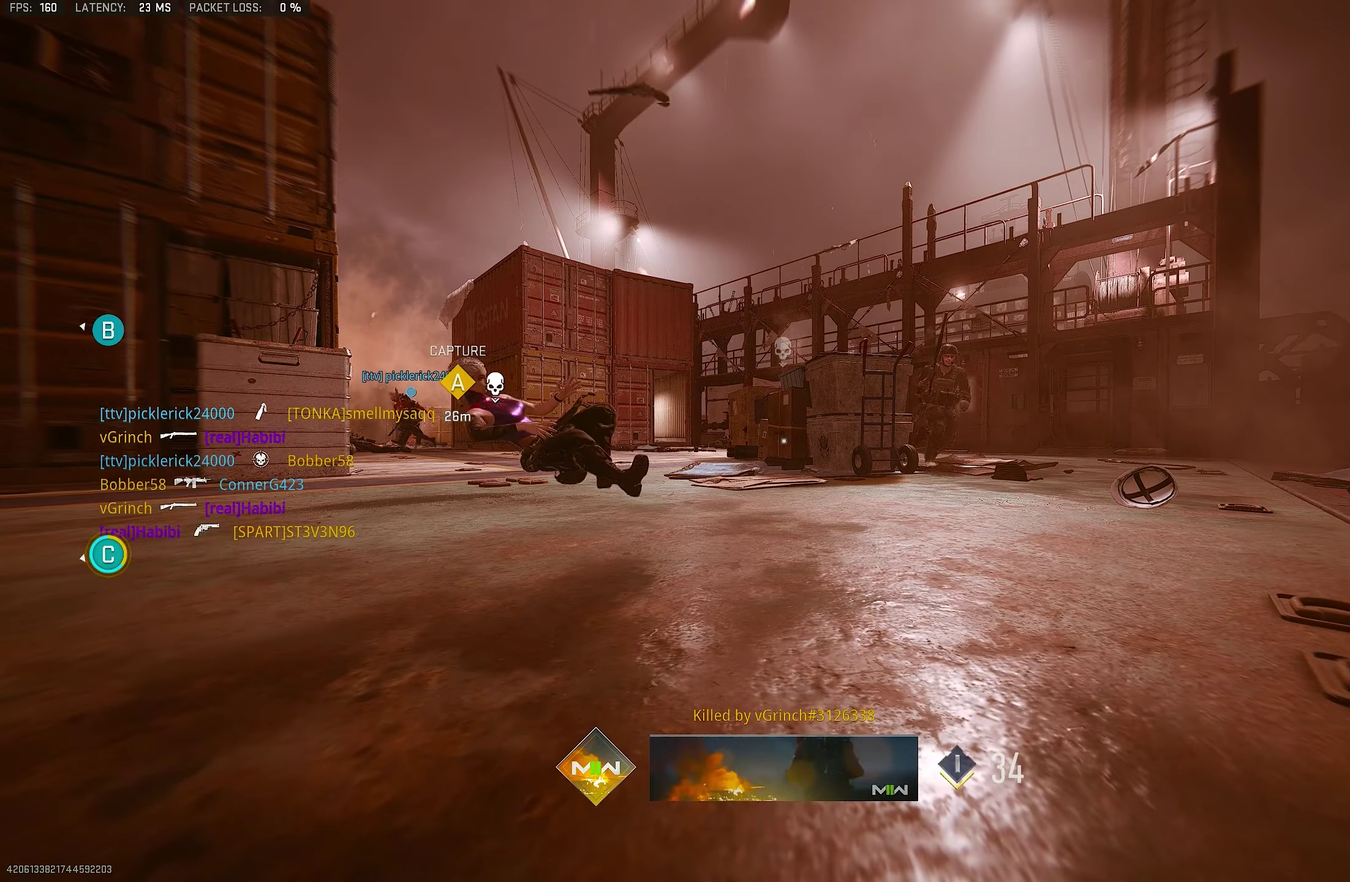
{"dt_ms": 750, "buttons": ["SQUARE"], "left_stick": "up", "right_stick": "center", "events": [[16, "left_stick", "right"], [50, "SQUARE", "down"], [83, "SQUARE", "up"], [83, "left_stick", "left"], [116, "CROSS", "up"], [150, "SQUARE", "down"], [216, "SQUARE", "up"], [283, "SQUARE", "down"], [316, "L3", "down"], [316, "SQUARE", "up"], [316, "left_stick", "up"], [416, "L3", "up"], [650, "SQUARE", "down"], [683, "SQUARE", "up"], [750, "SQUARE", "down"]]}
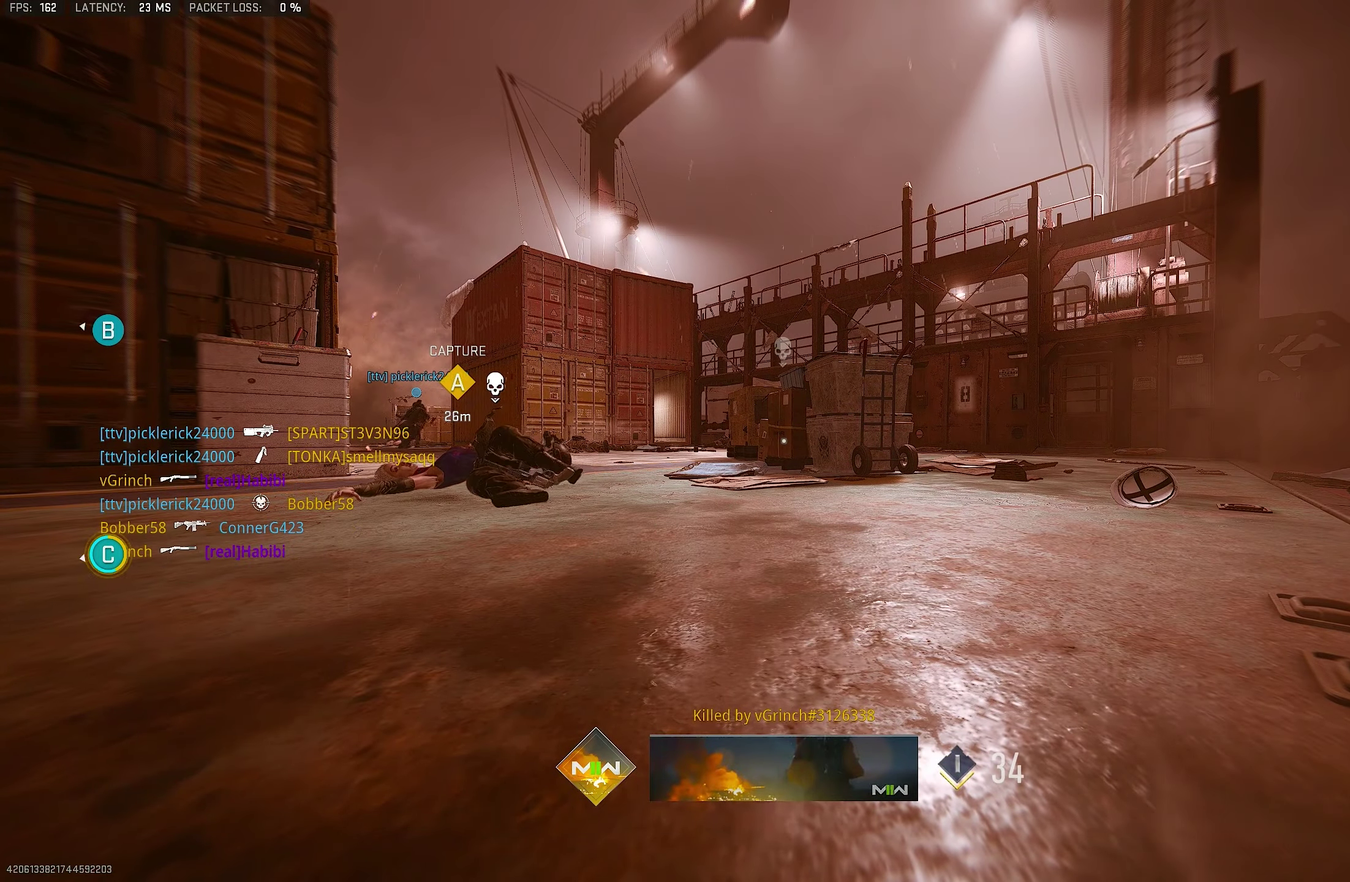
{"dt_ms": 250, "buttons": ["SQUARE"], "left_stick": "up-right", "right_stick": "center"}